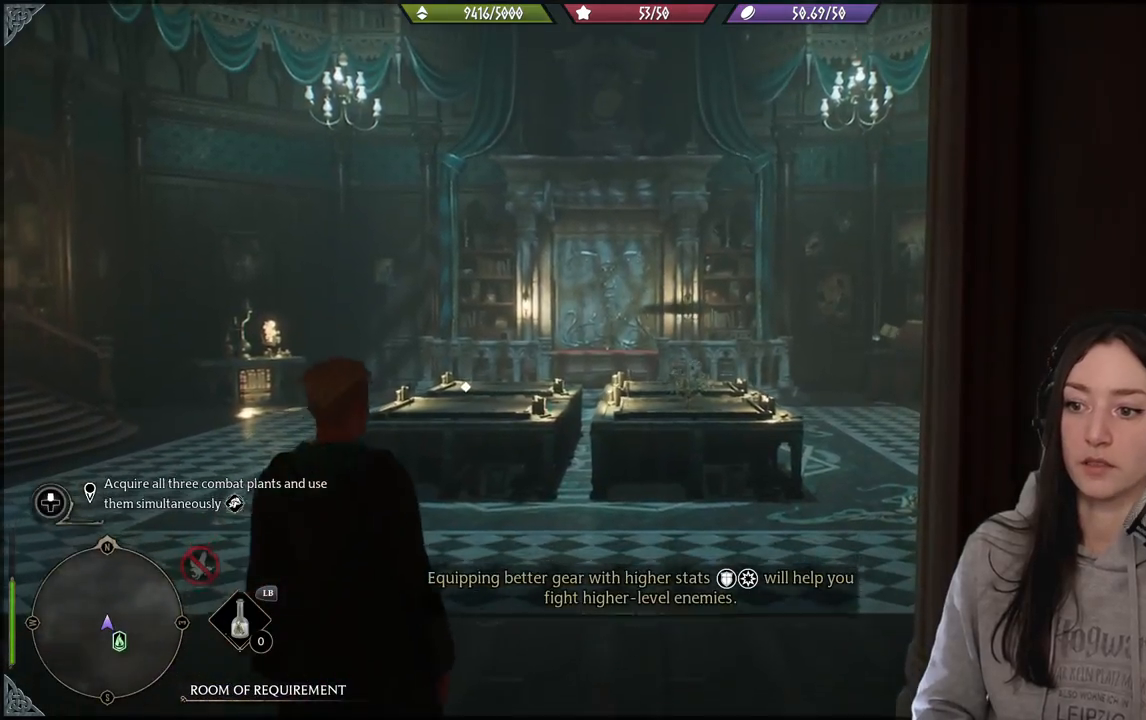
Gameplay with a controller (Xbox layout); each line is a JSON object with the inputs held at the frame after it. "events" lists button and stick changes between this image and that frame as [ms after this image, input, new state], when the widget could be followed in between.
{"buttons": [], "left_stick": "up", "right_stick": "center", "events": [[17, "right_stick", "down-left"], [50, "left_stick", "up-right"], [283, "left_stick", "up"], [317, "right_stick", "center"]]}
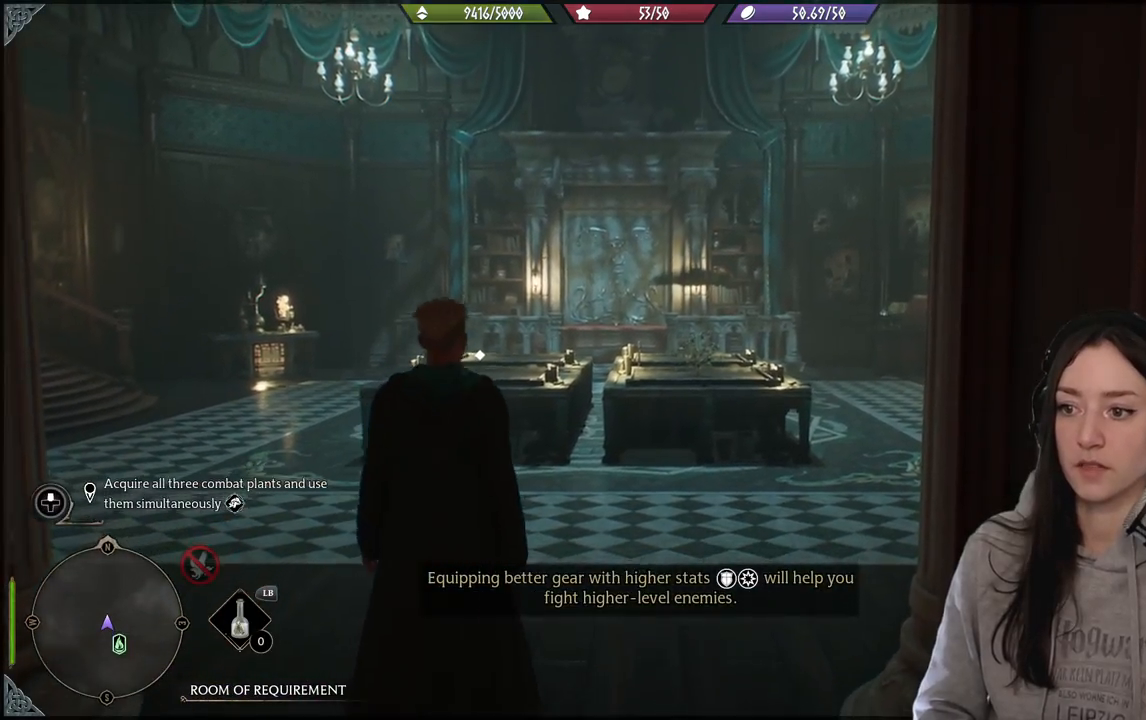
{"buttons": [], "left_stick": "up", "right_stick": "down-right", "events": [[133, "left_stick", "center"], [183, "right_stick", "down-right"], [333, "left_stick", "up"]]}
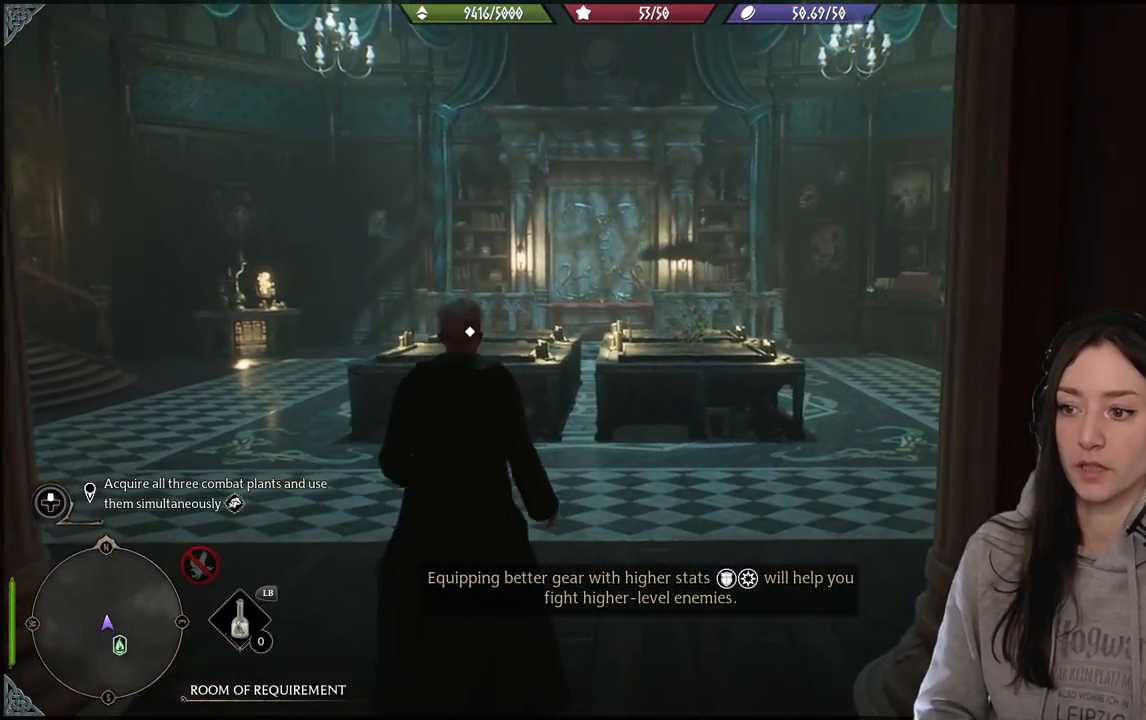
{"buttons": [], "left_stick": "up", "right_stick": "down-left", "events": [[33, "right_stick", "center"], [350, "right_stick", "down-left"]]}
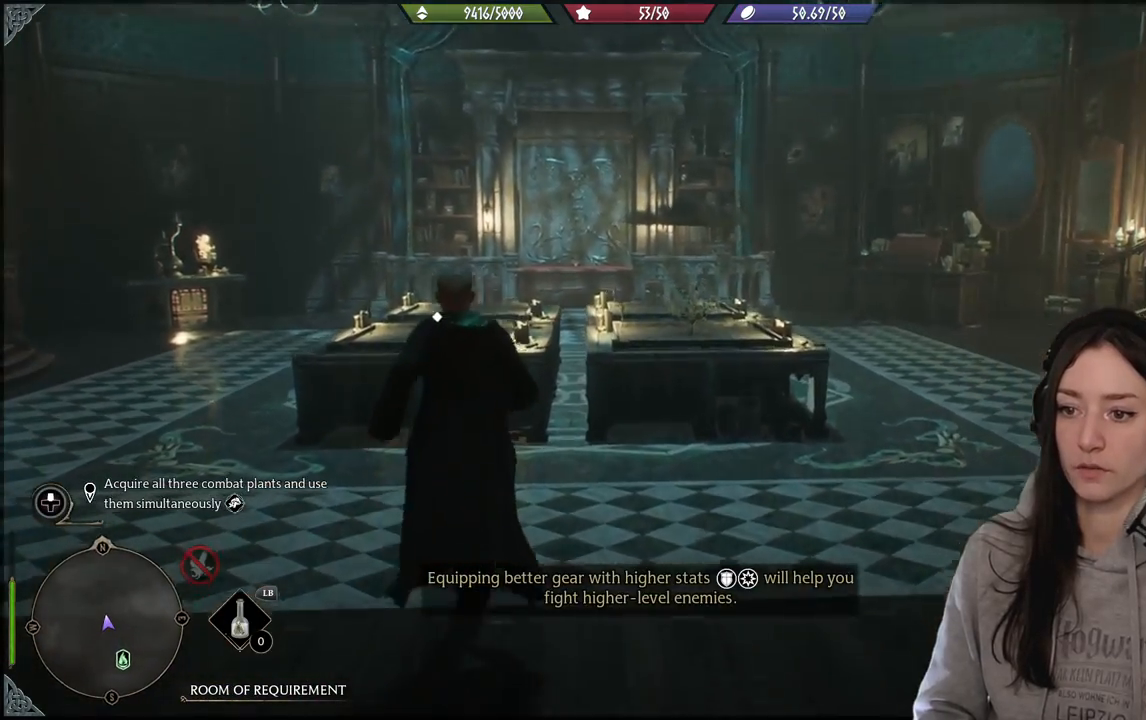
{"buttons": [], "left_stick": "up", "right_stick": "center", "events": [[183, "right_stick", "center"]]}
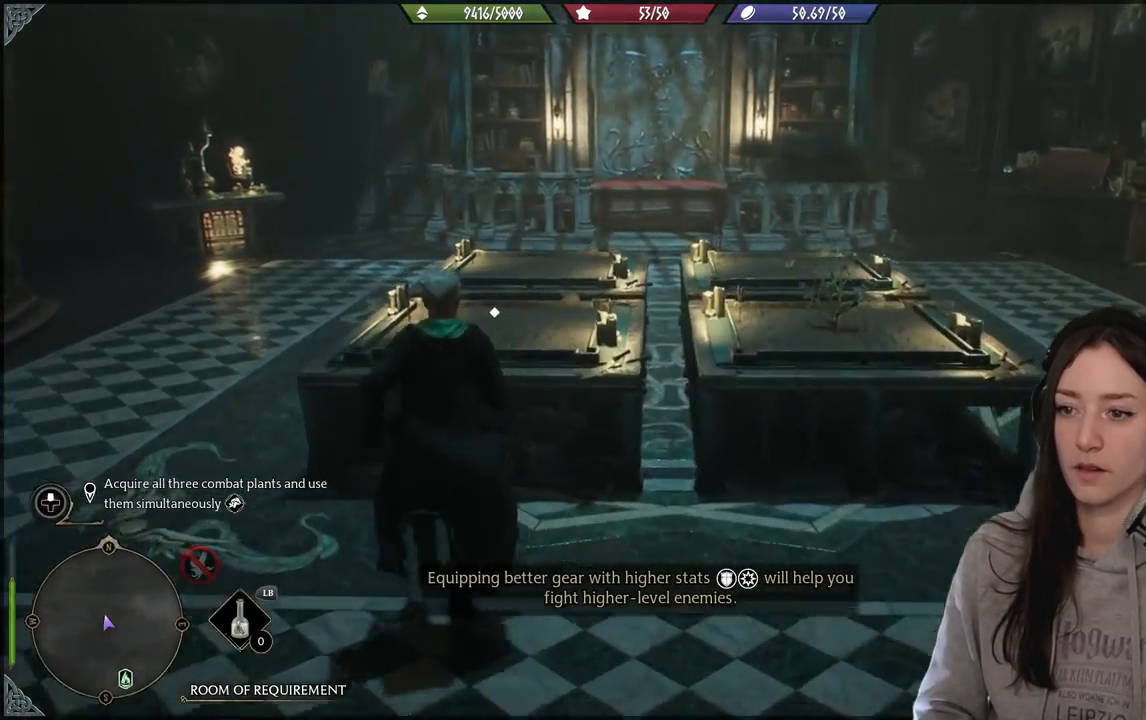
{"buttons": ["X"], "left_stick": "center", "right_stick": "center", "events": [[233, "left_stick", "center"], [500, "X", "down"]]}
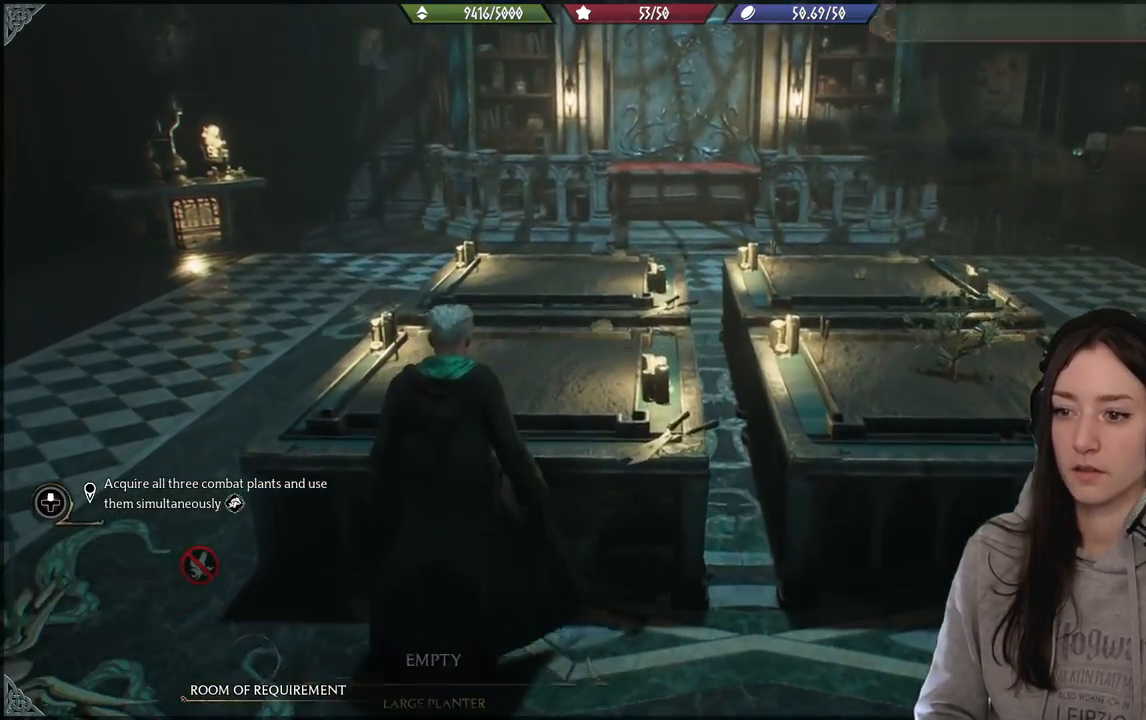
{"buttons": [], "left_stick": "center", "right_stick": "center", "events": [[100, "X", "up"]]}
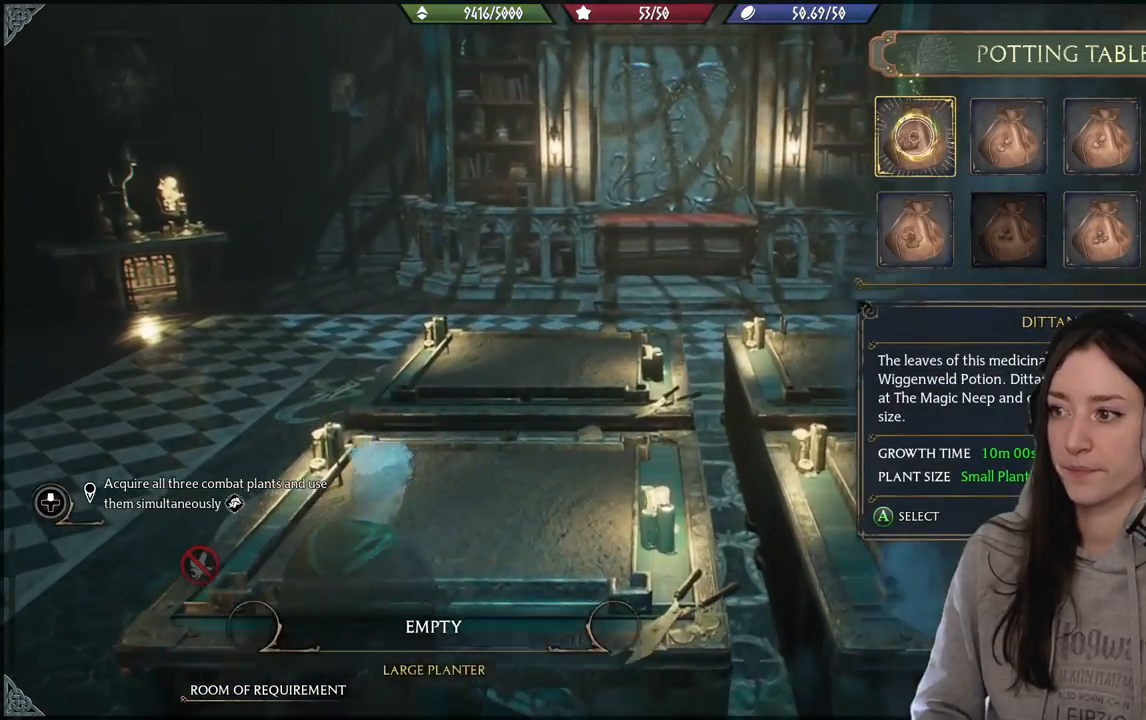
{"buttons": [], "left_stick": "right", "right_stick": "center", "events": [[83, "left_stick", "right"]]}
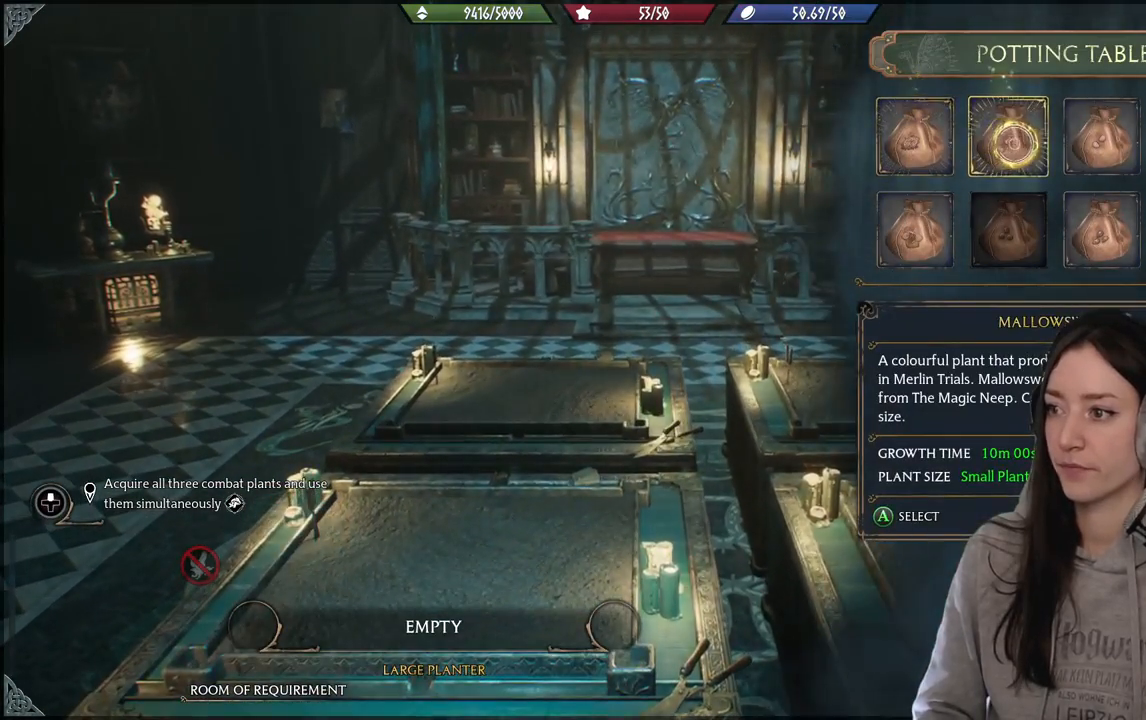
{"buttons": [], "left_stick": "center", "right_stick": "center", "events": [[400, "left_stick", "center"]]}
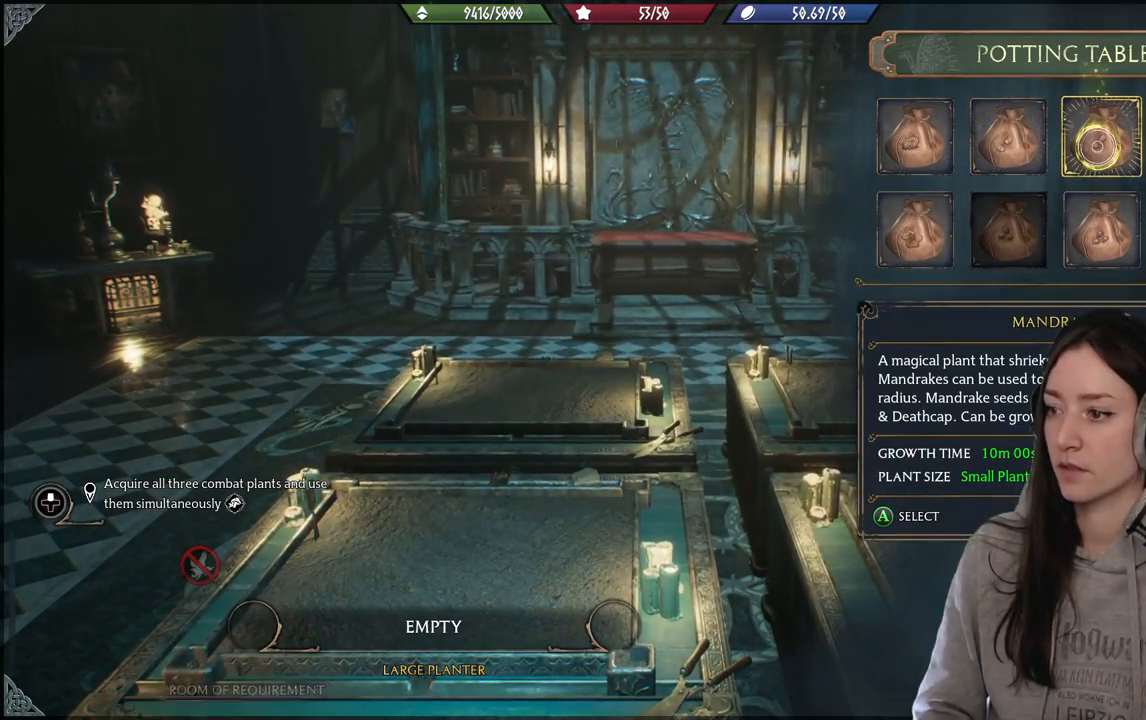
{"buttons": [], "left_stick": "center", "right_stick": "center", "events": []}
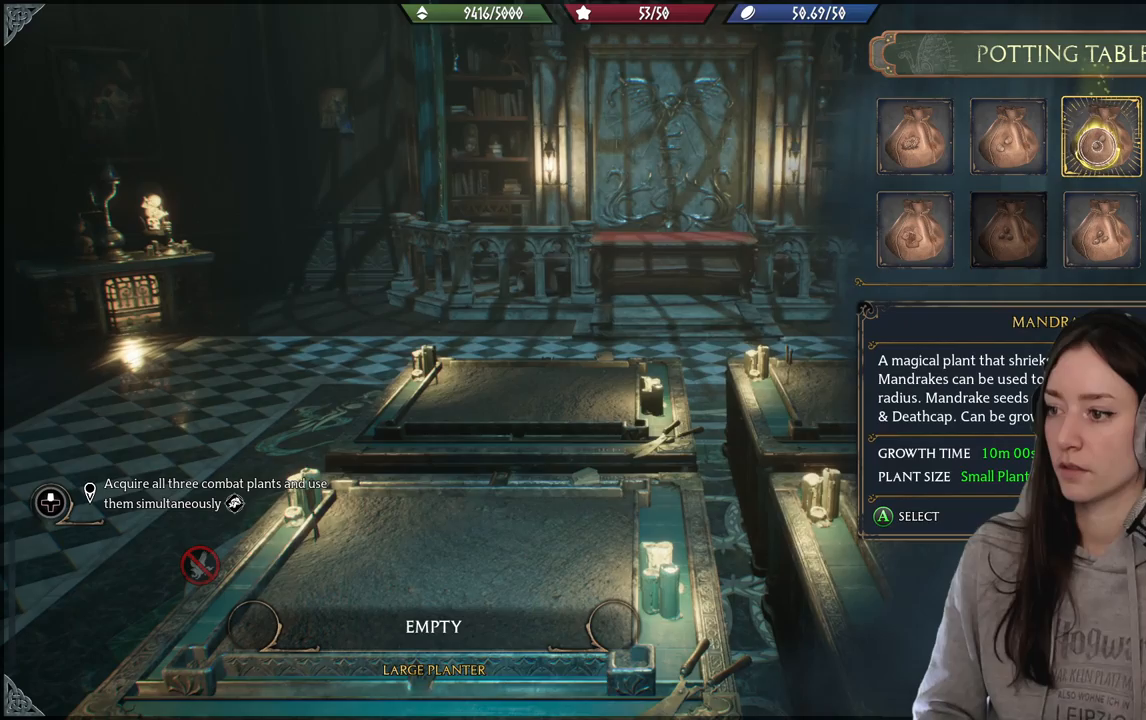
{"buttons": [], "left_stick": "center", "right_stick": "center", "events": []}
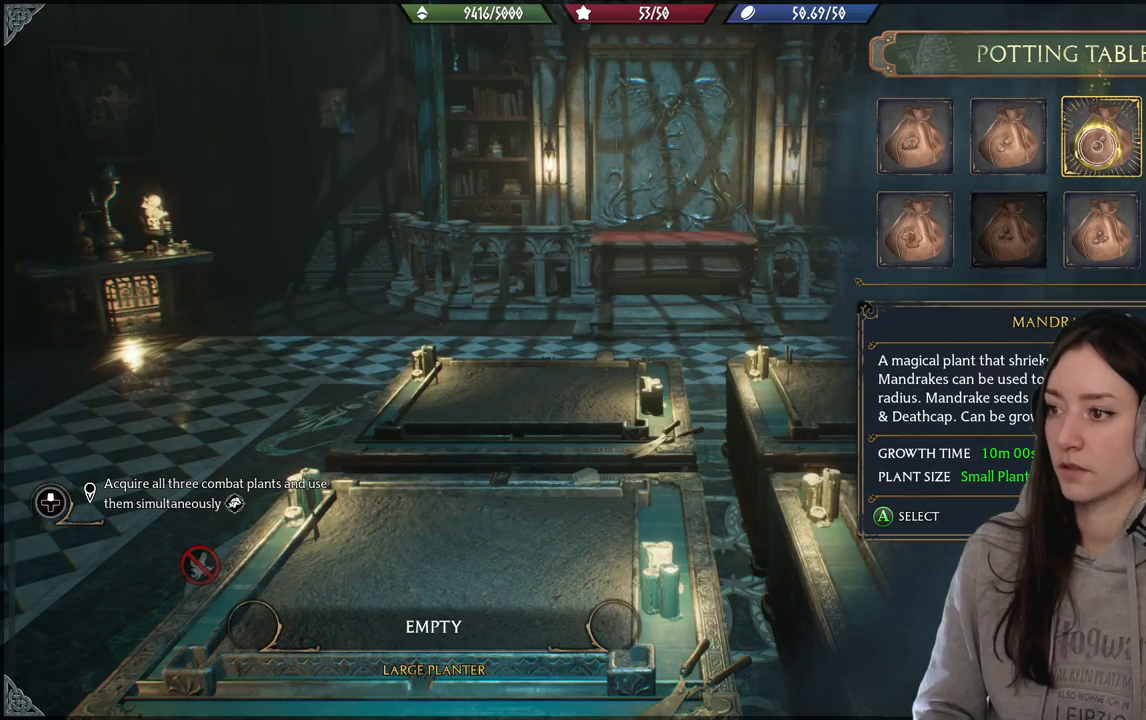
{"buttons": [], "left_stick": "center", "right_stick": "center", "events": []}
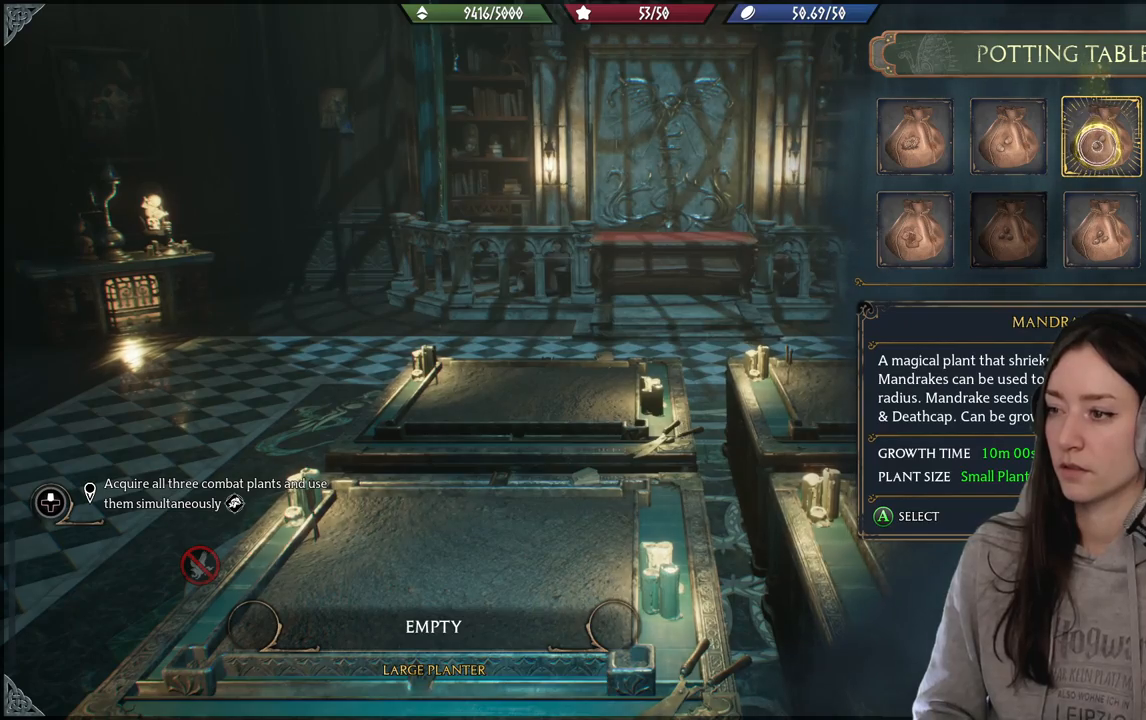
{"buttons": [], "left_stick": "center", "right_stick": "center", "events": [[167, "A", "down"], [283, "A", "up"]]}
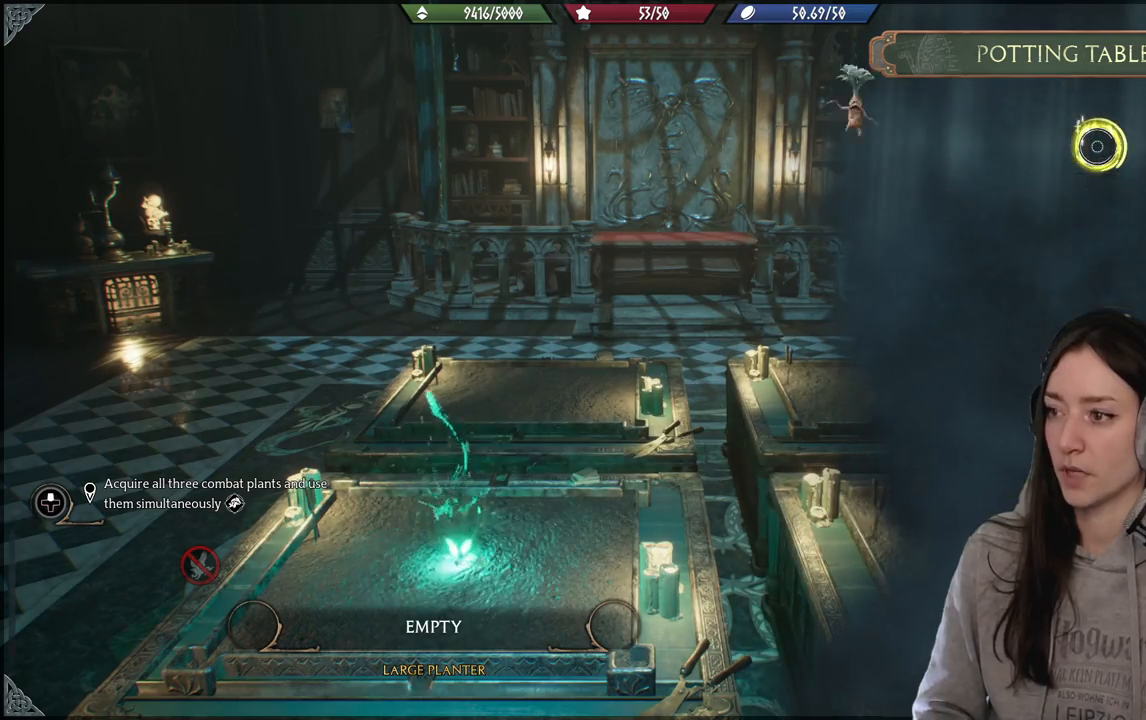
{"buttons": [], "left_stick": "down-left", "right_stick": "center", "events": [[267, "left_stick", "down-left"]]}
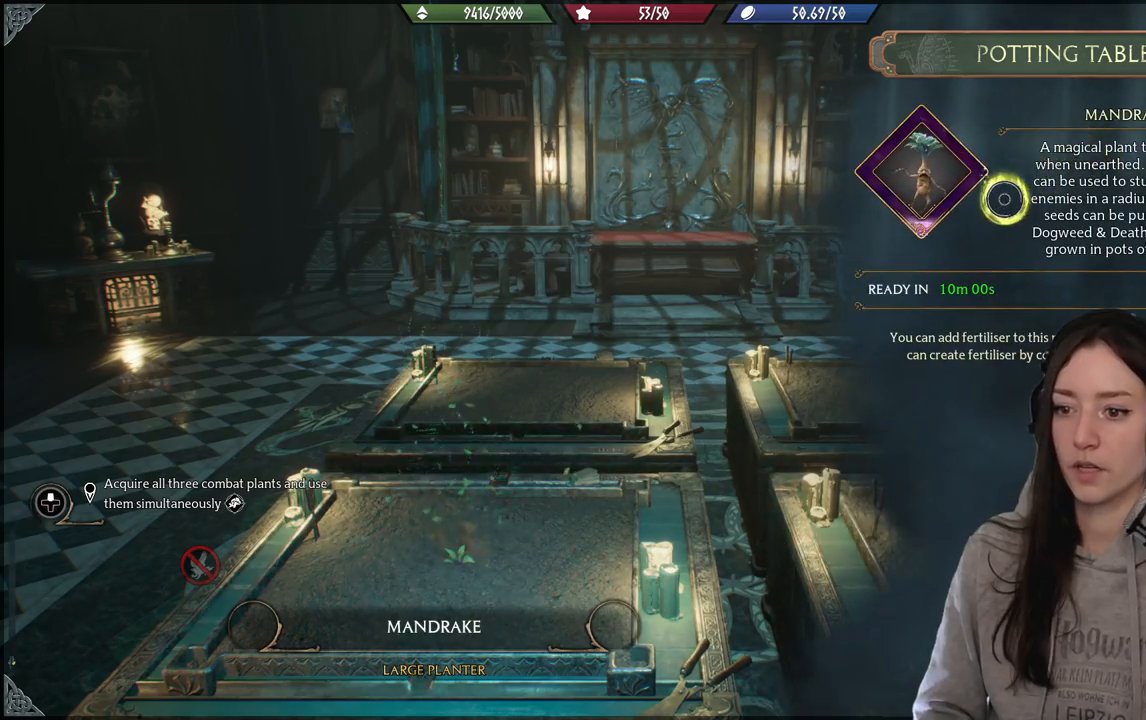
{"buttons": [], "left_stick": "down-left", "right_stick": "center", "events": [[183, "B", "down"], [300, "B", "up"]]}
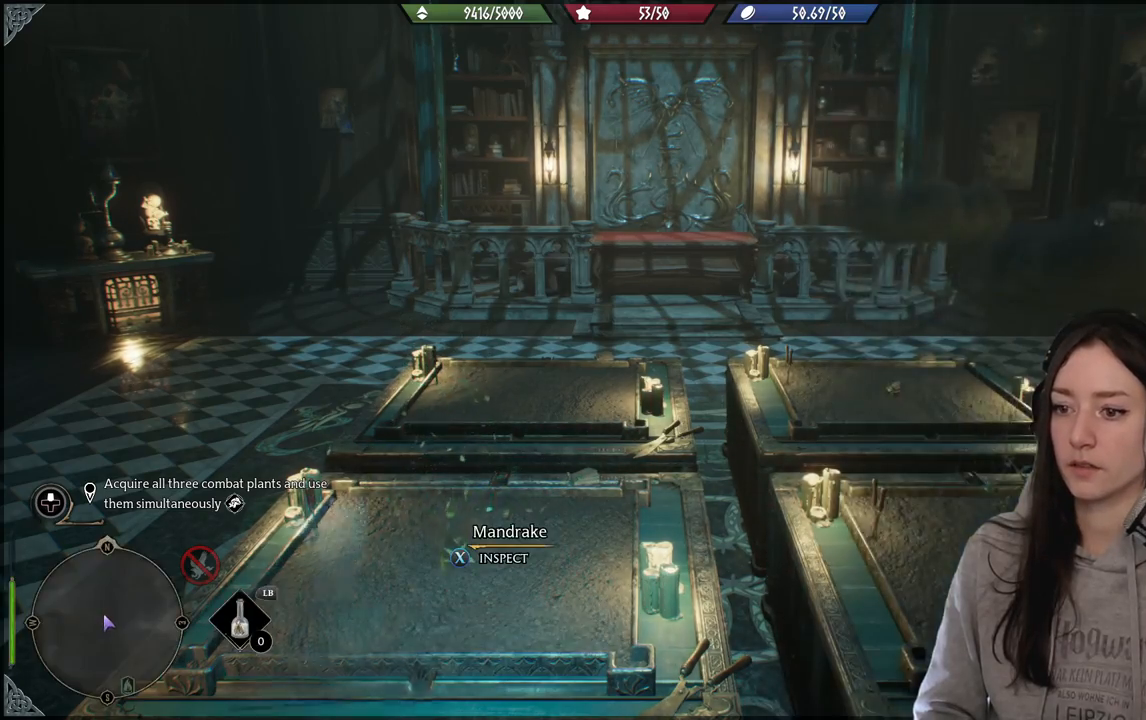
{"buttons": [], "left_stick": "up-left", "right_stick": "center", "events": [[33, "right_stick", "down-left"], [383, "left_stick", "left"], [467, "right_stick", "center"], [483, "left_stick", "up-left"]]}
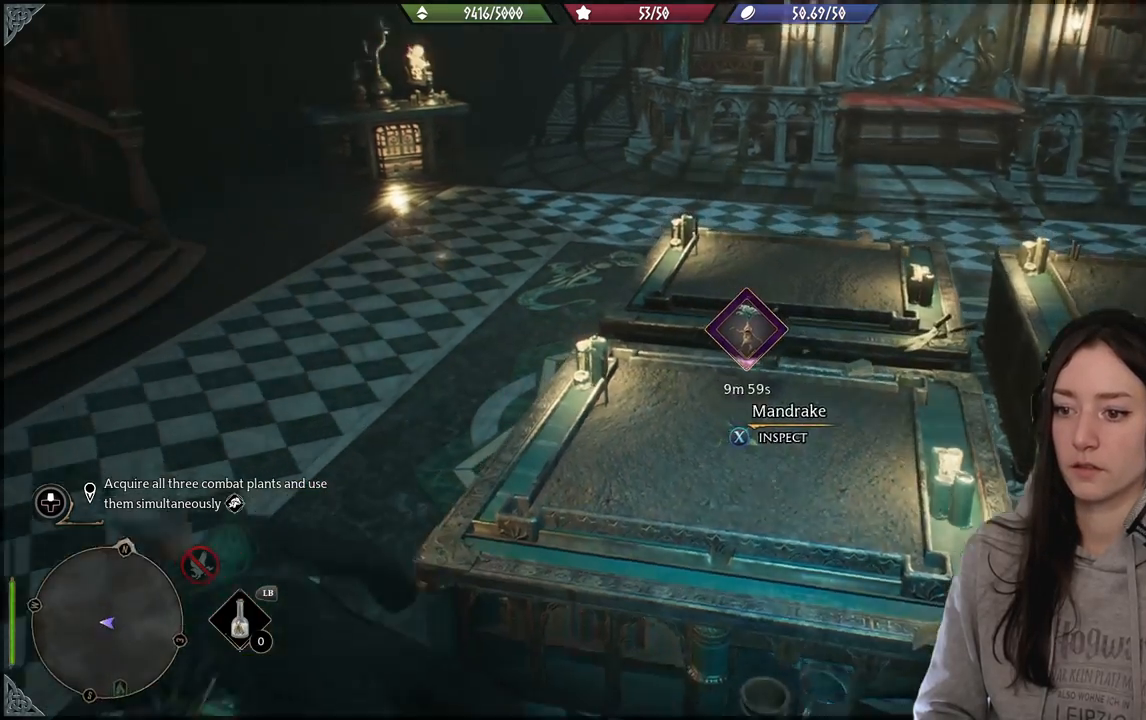
{"buttons": [], "left_stick": "up", "right_stick": "right", "events": [[50, "right_stick", "right"], [100, "left_stick", "up"]]}
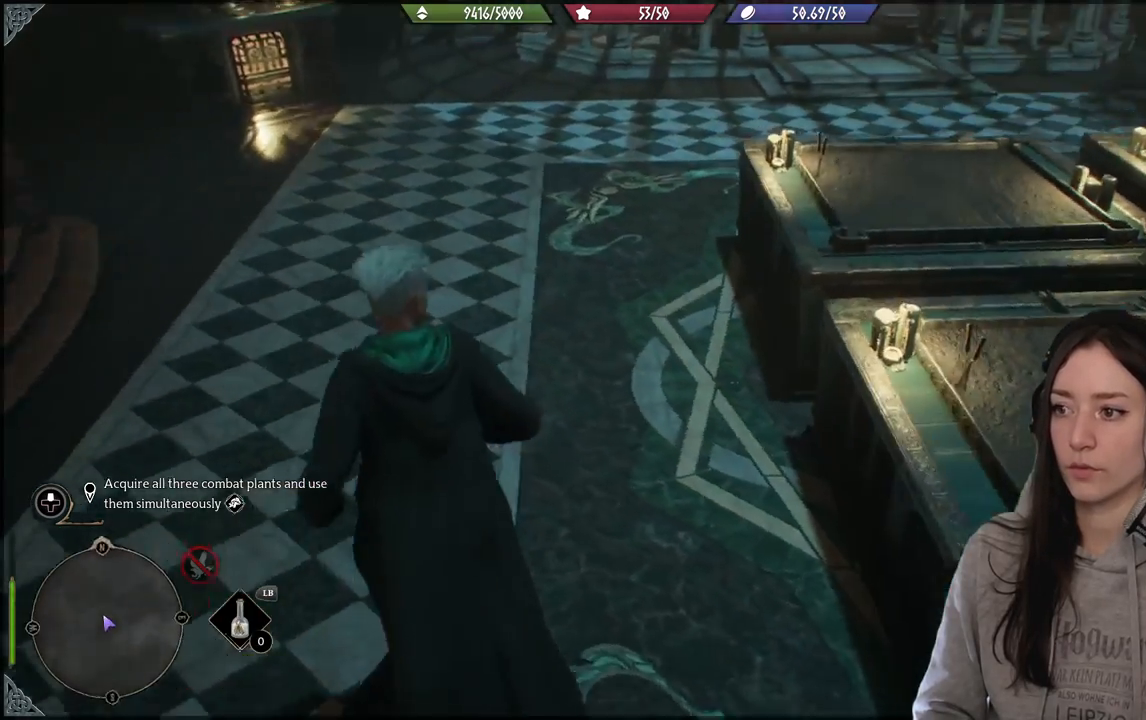
{"buttons": [], "left_stick": "up", "right_stick": "center", "events": [[433, "right_stick", "center"]]}
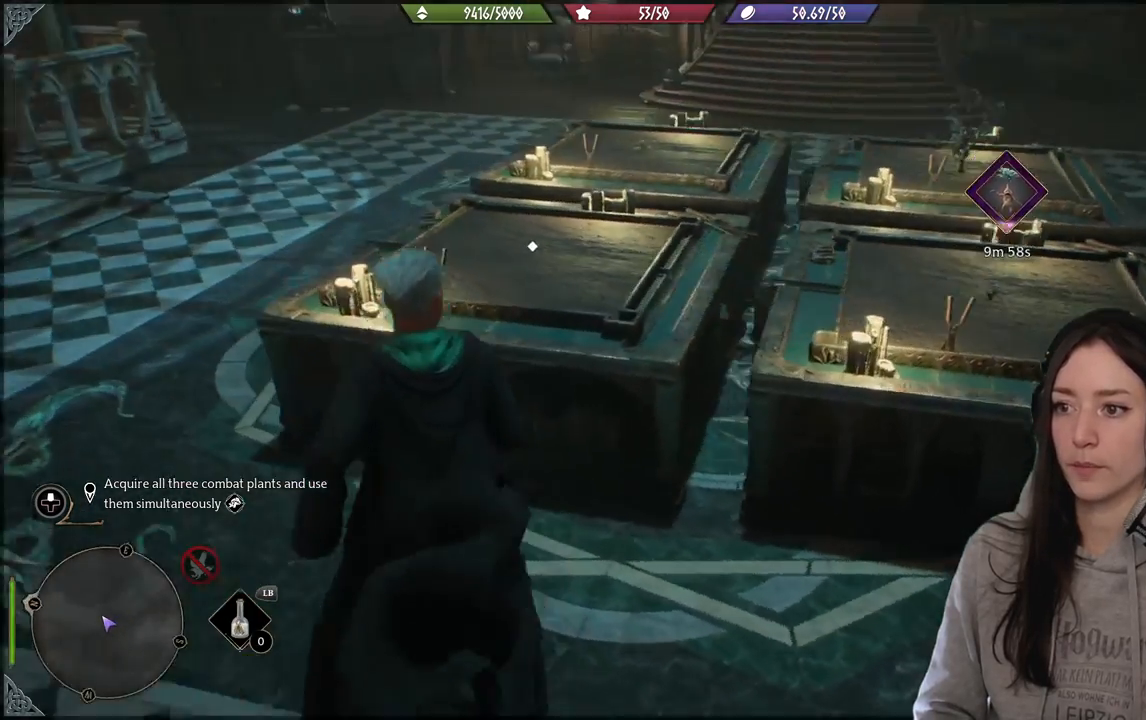
{"buttons": [], "left_stick": "center", "right_stick": "center", "events": [[67, "left_stick", "center"], [133, "X", "down"], [250, "X", "up"]]}
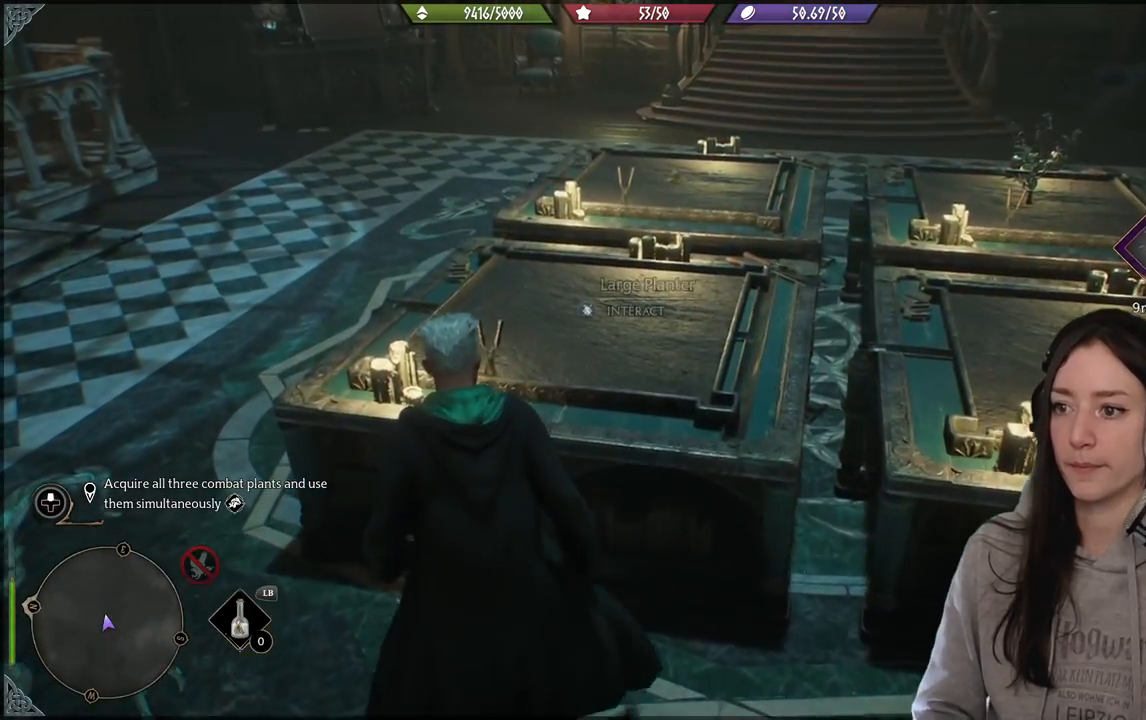
{"buttons": ["X"], "left_stick": "center", "right_stick": "center", "events": [[500, "X", "down"]]}
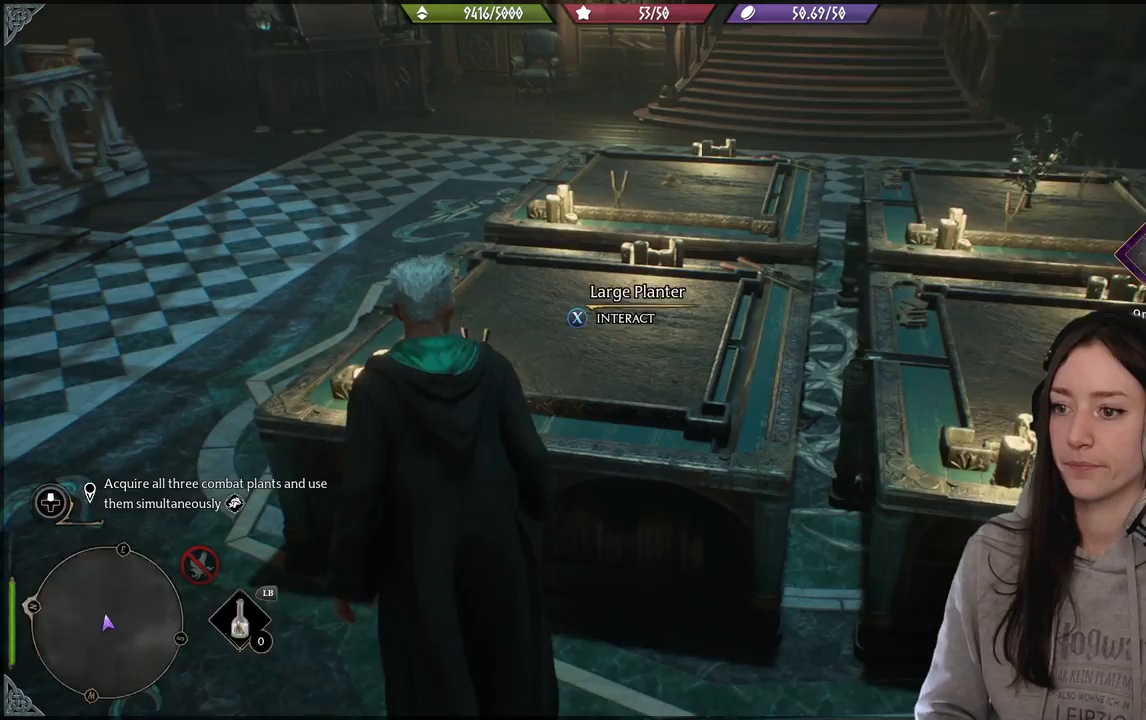
{"buttons": [], "left_stick": "center", "right_stick": "center", "events": [[100, "X", "up"]]}
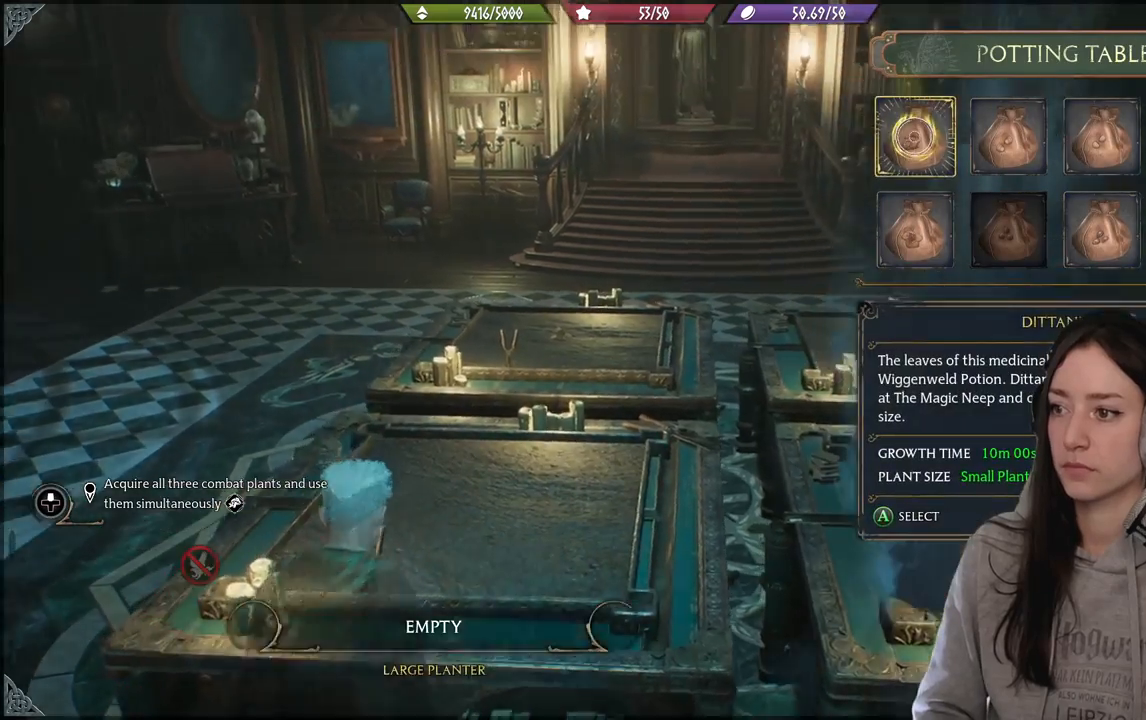
{"buttons": [], "left_stick": "down-right", "right_stick": "center", "events": [[67, "left_stick", "down"], [483, "left_stick", "down-right"]]}
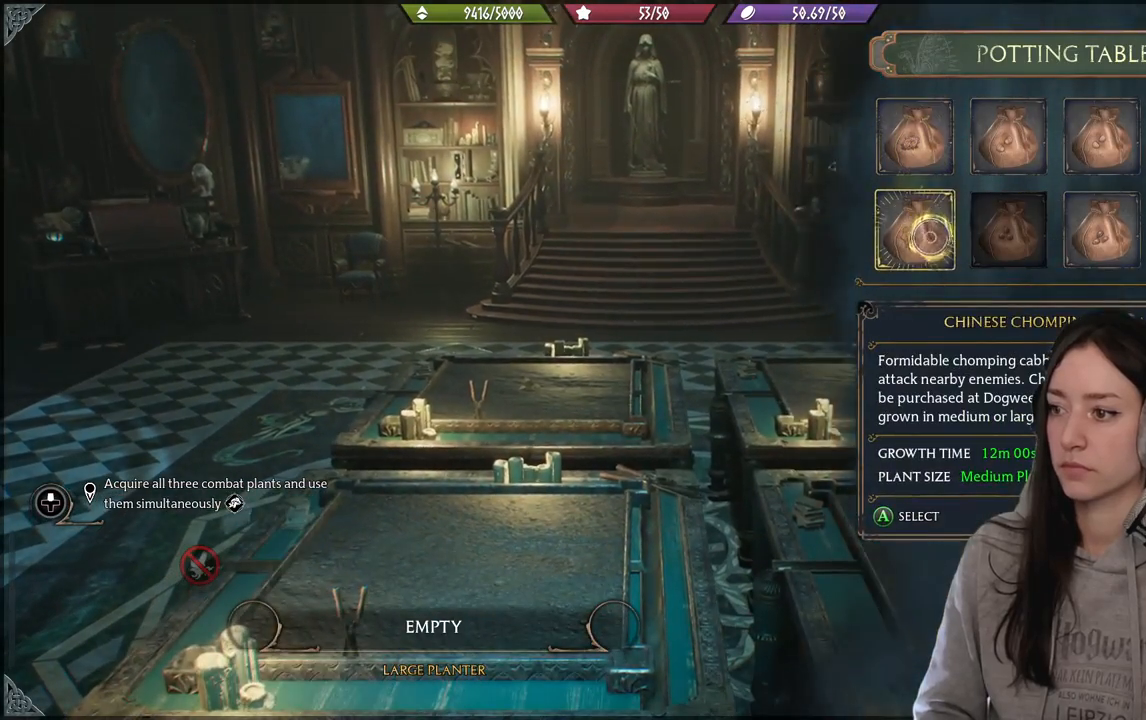
{"buttons": [], "left_stick": "right", "right_stick": "center", "events": [[83, "left_stick", "right"], [267, "left_stick", "center"], [433, "left_stick", "right"]]}
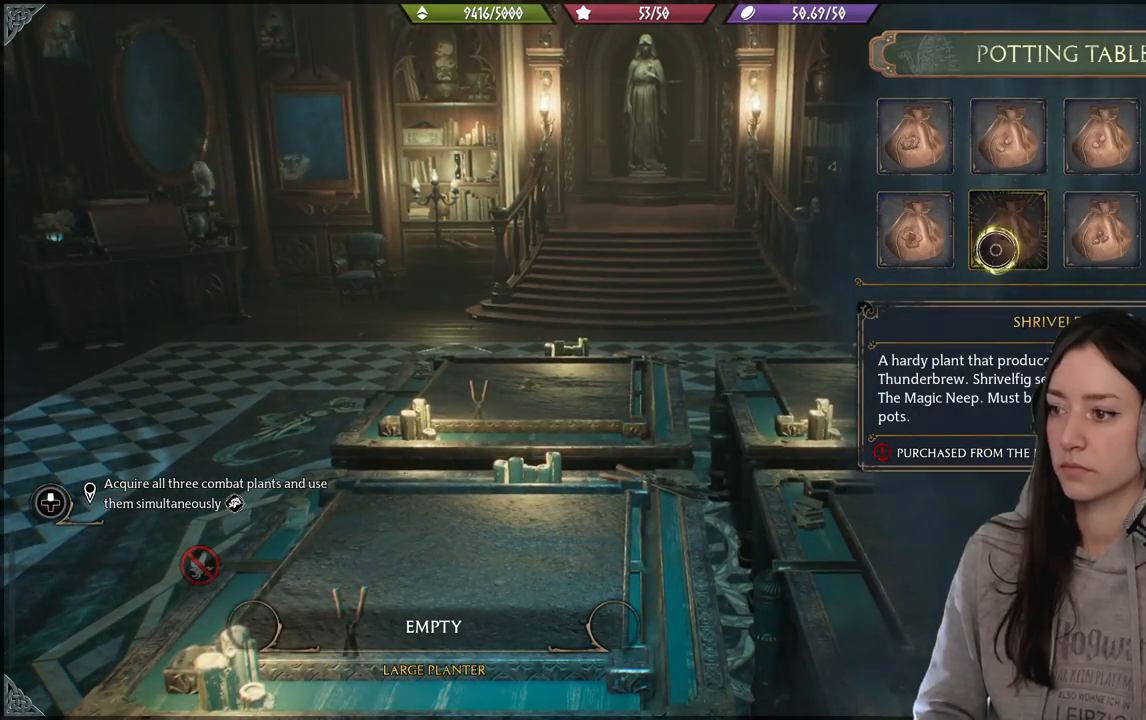
{"buttons": [], "left_stick": "right", "right_stick": "center", "events": []}
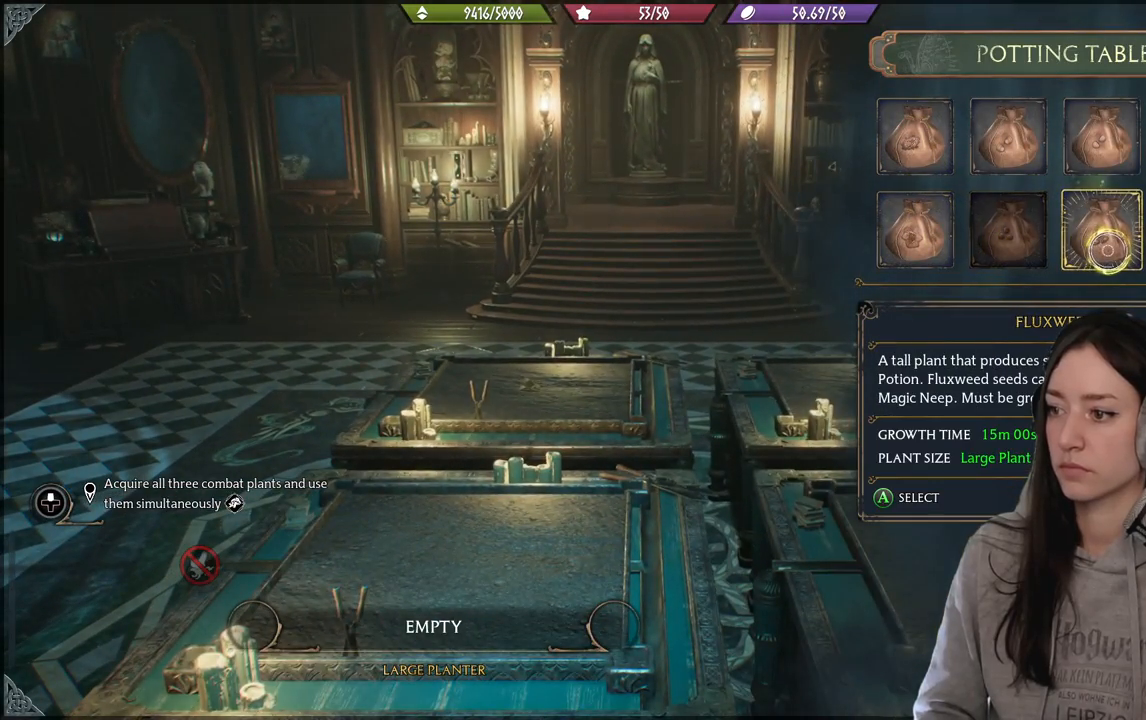
{"buttons": [], "left_stick": "right", "right_stick": "center", "events": [[17, "left_stick", "center"], [233, "left_stick", "right"]]}
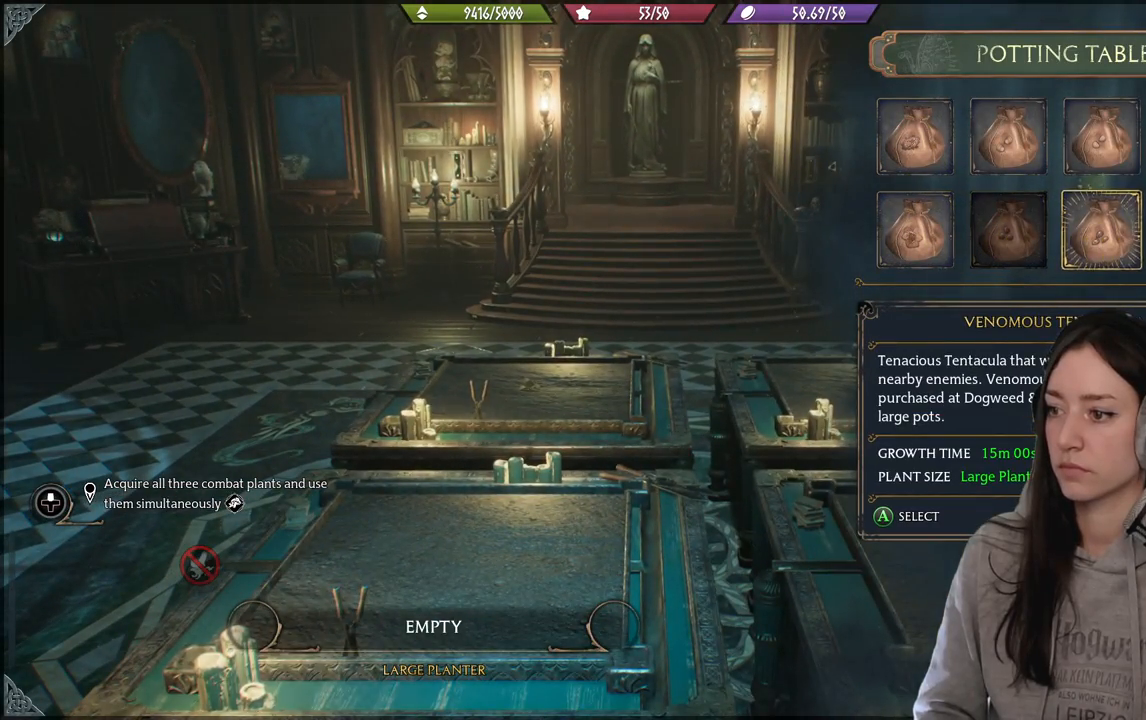
{"buttons": [], "left_stick": "center", "right_stick": "center", "events": [[167, "left_stick", "center"]]}
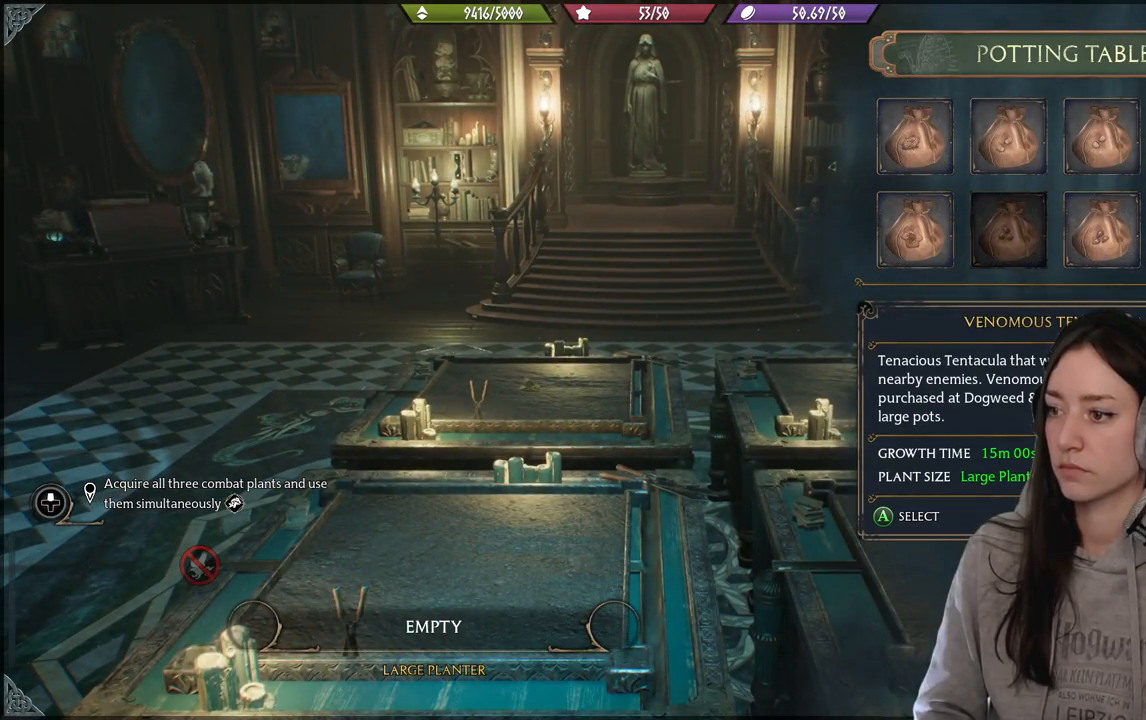
{"buttons": [], "left_stick": "center", "right_stick": "center", "events": [[133, "A", "down"], [250, "A", "up"]]}
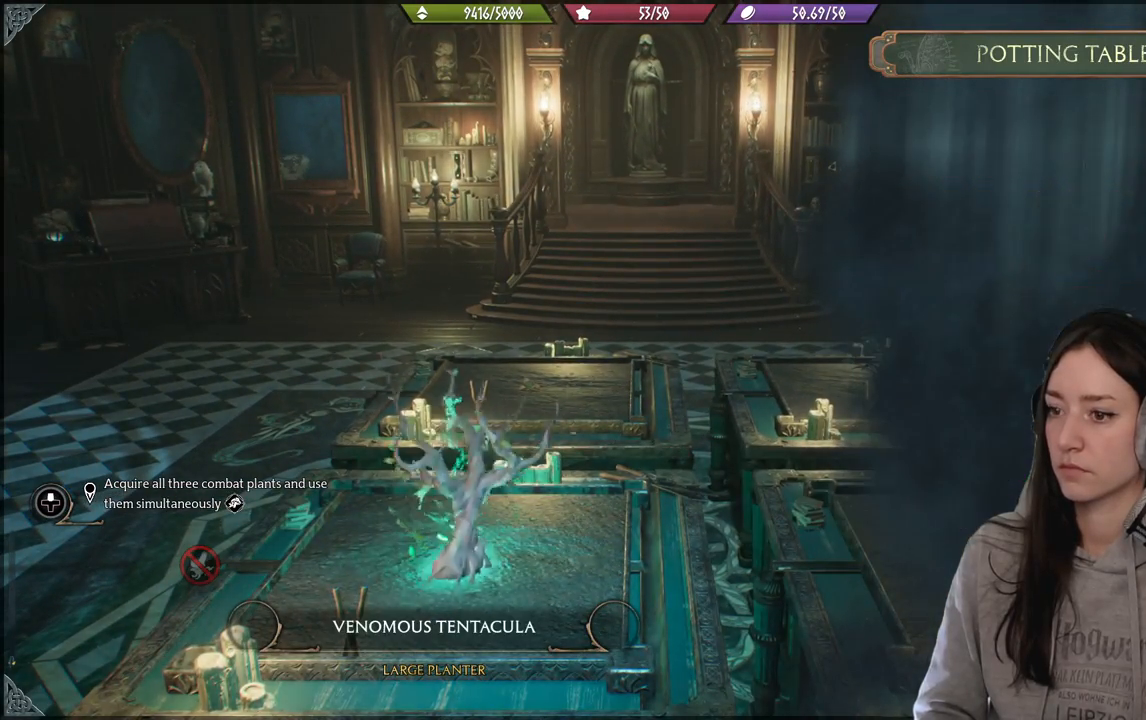
{"buttons": [], "left_stick": "down", "right_stick": "right", "events": [[233, "left_stick", "down"], [300, "right_stick", "right"]]}
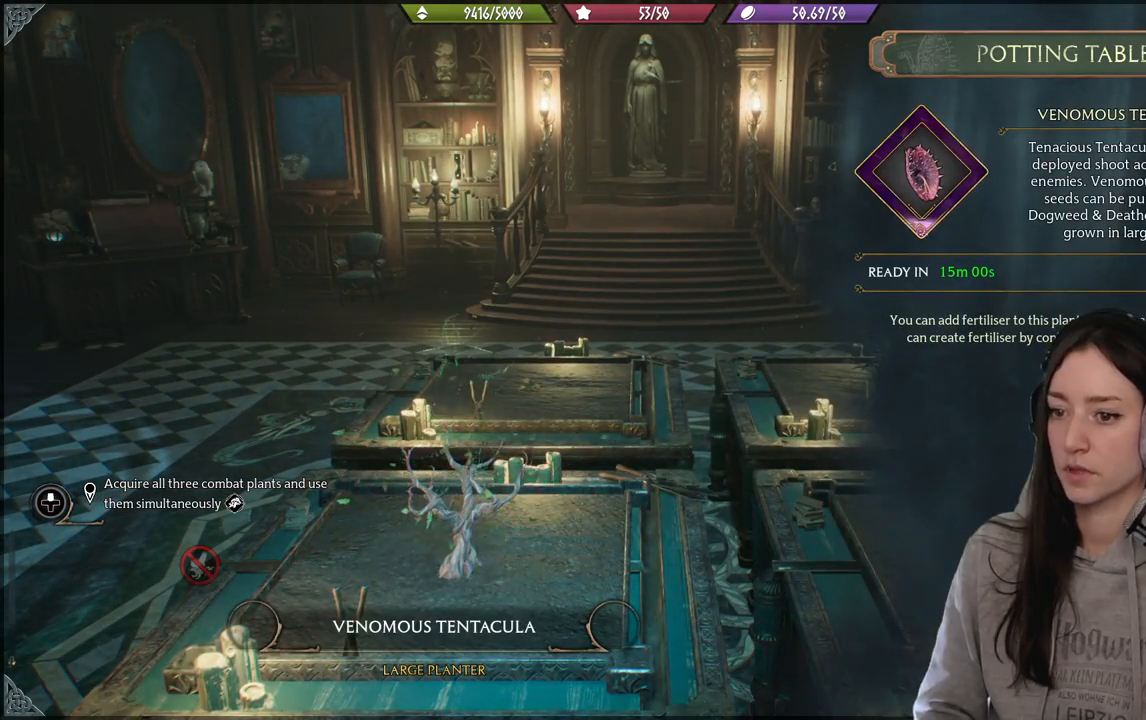
{"buttons": [], "left_stick": "down", "right_stick": "center", "events": [[267, "right_stick", "center"], [350, "B", "down"], [450, "B", "up"]]}
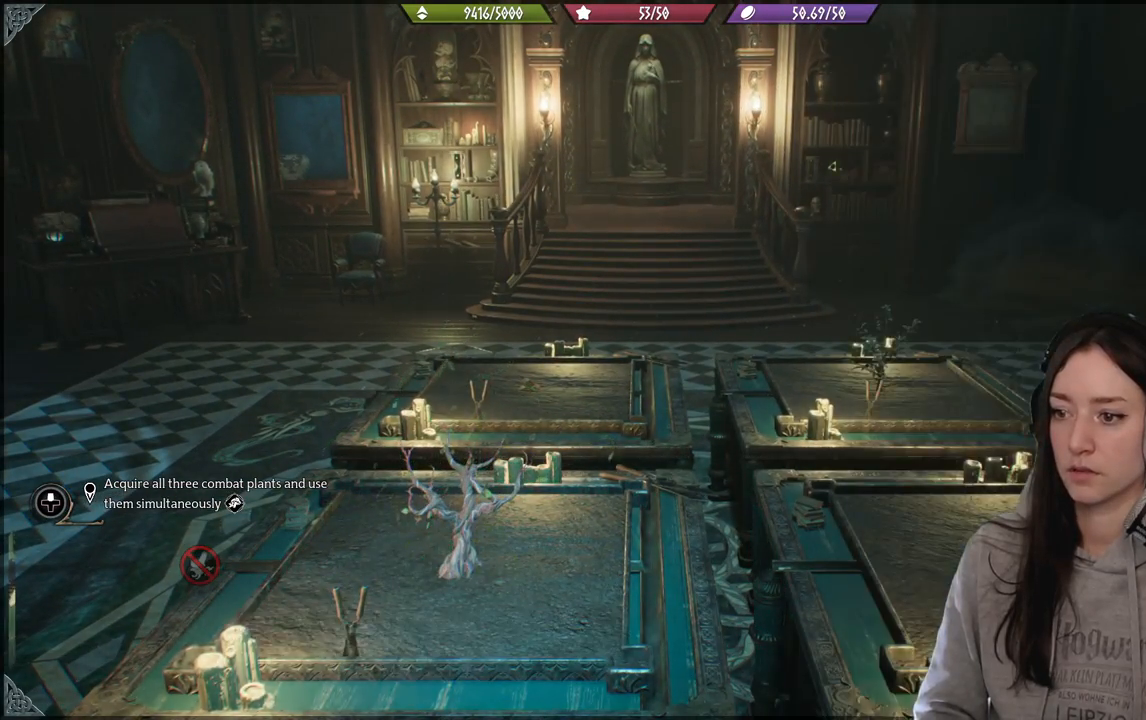
{"buttons": [], "left_stick": "center", "right_stick": "right", "events": [[200, "left_stick", "center"], [217, "right_stick", "right"]]}
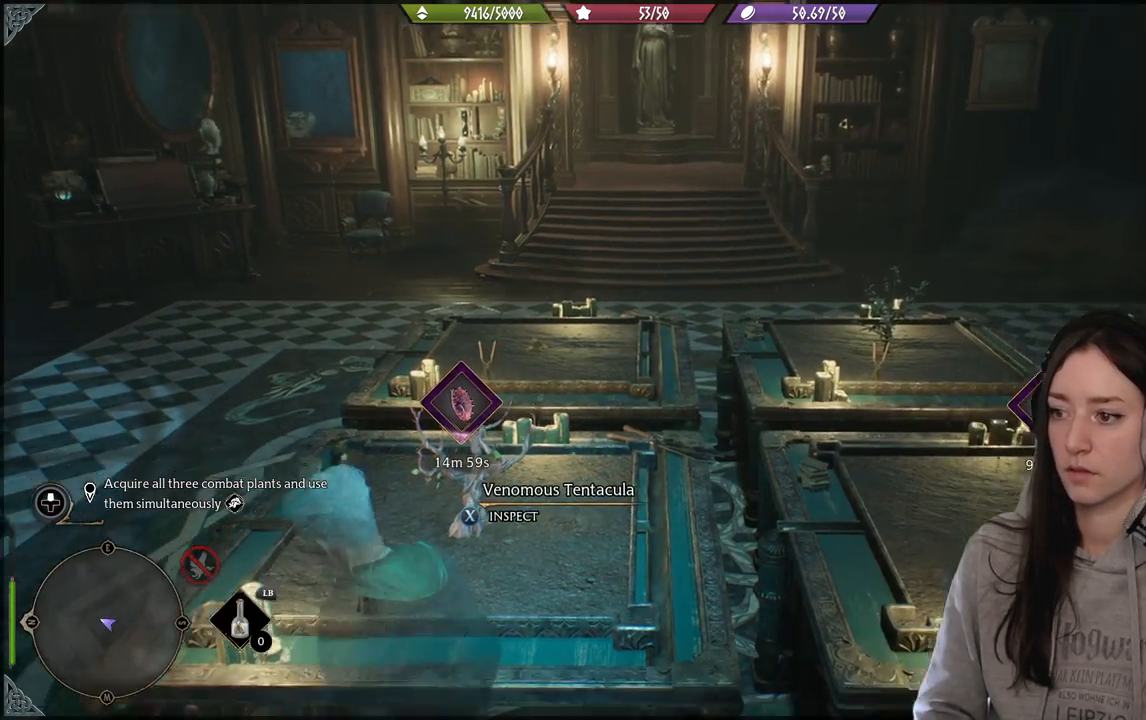
{"buttons": [], "left_stick": "center", "right_stick": "center", "events": [[100, "right_stick", "center"]]}